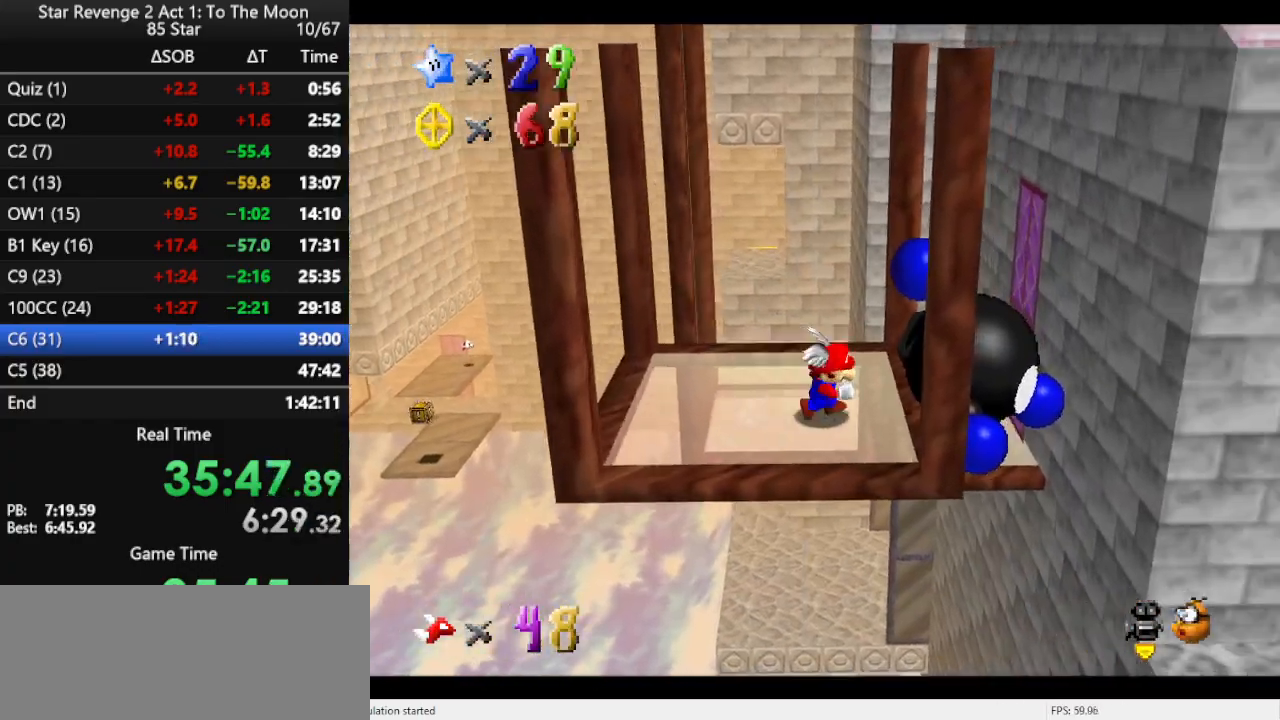
Gameplay with a controller (Nintendo layout); each line is a JSON object with the inputs held at the frame after it. "events" lists button and stick changes between this image and that frame as [ms after this image, input, new state], when the widget could be followed in between. Not read: L3 R3.
{"buttons": [], "left_stick": "center", "events": [[67, "B", "down"], [167, "B", "up"], [233, "left_stick", "center"], [300, "C_LEFT", "down"], [400, "C_LEFT", "up"]]}
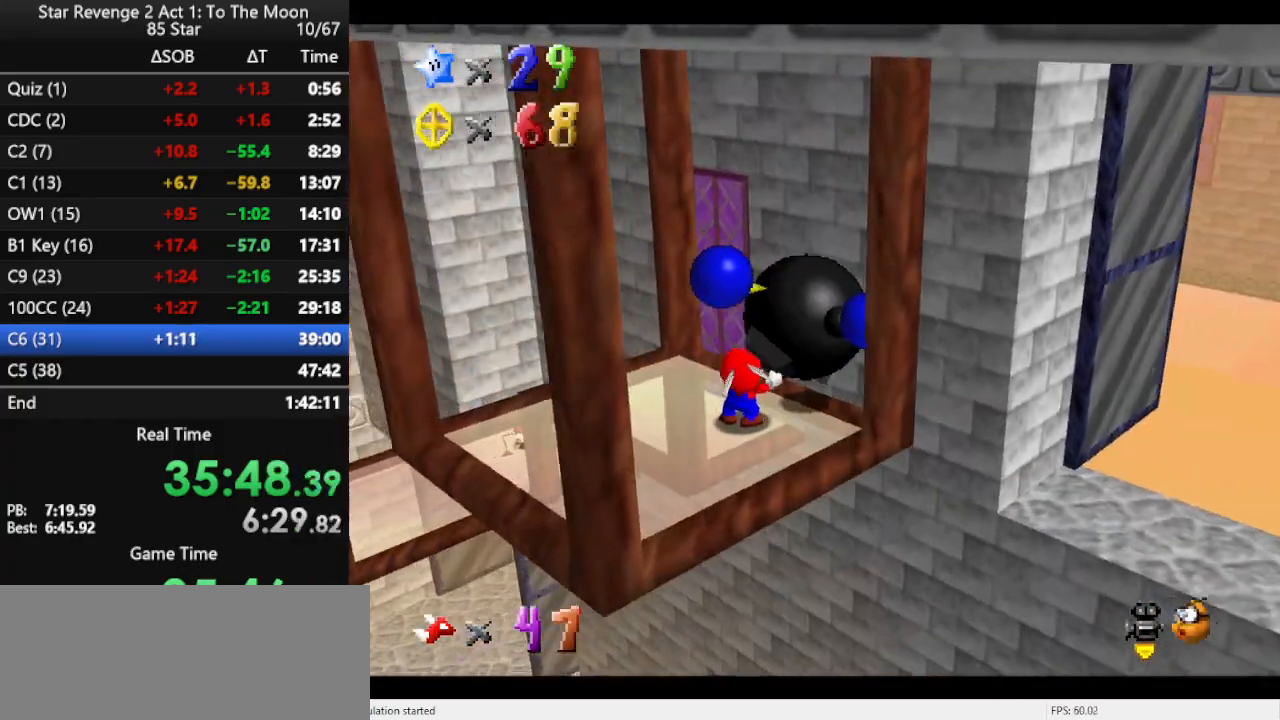
{"buttons": [], "left_stick": "center", "events": [[400, "C_LEFT", "down"], [467, "C_LEFT", "up"]]}
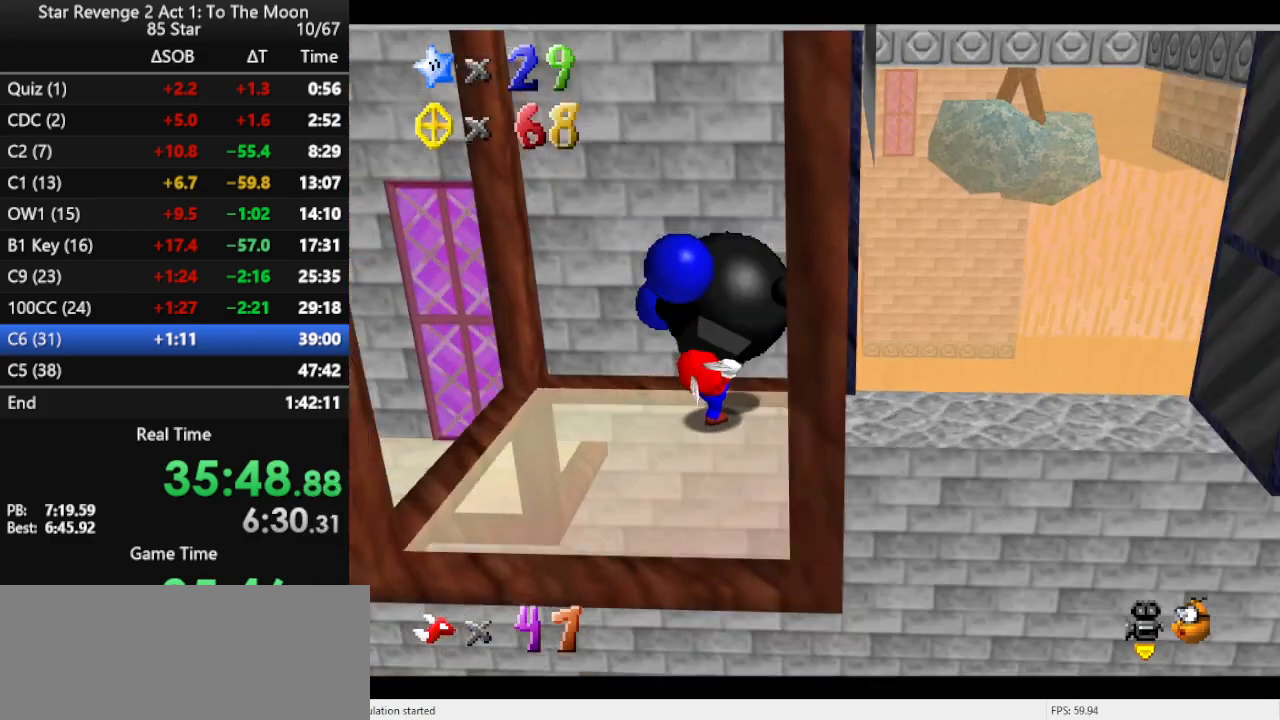
{"buttons": ["B"], "left_stick": "center", "events": [[100, "B", "down"], [167, "B", "up"], [233, "B", "down"], [300, "B", "up"], [367, "B", "down"], [433, "B", "up"], [500, "B", "down"]]}
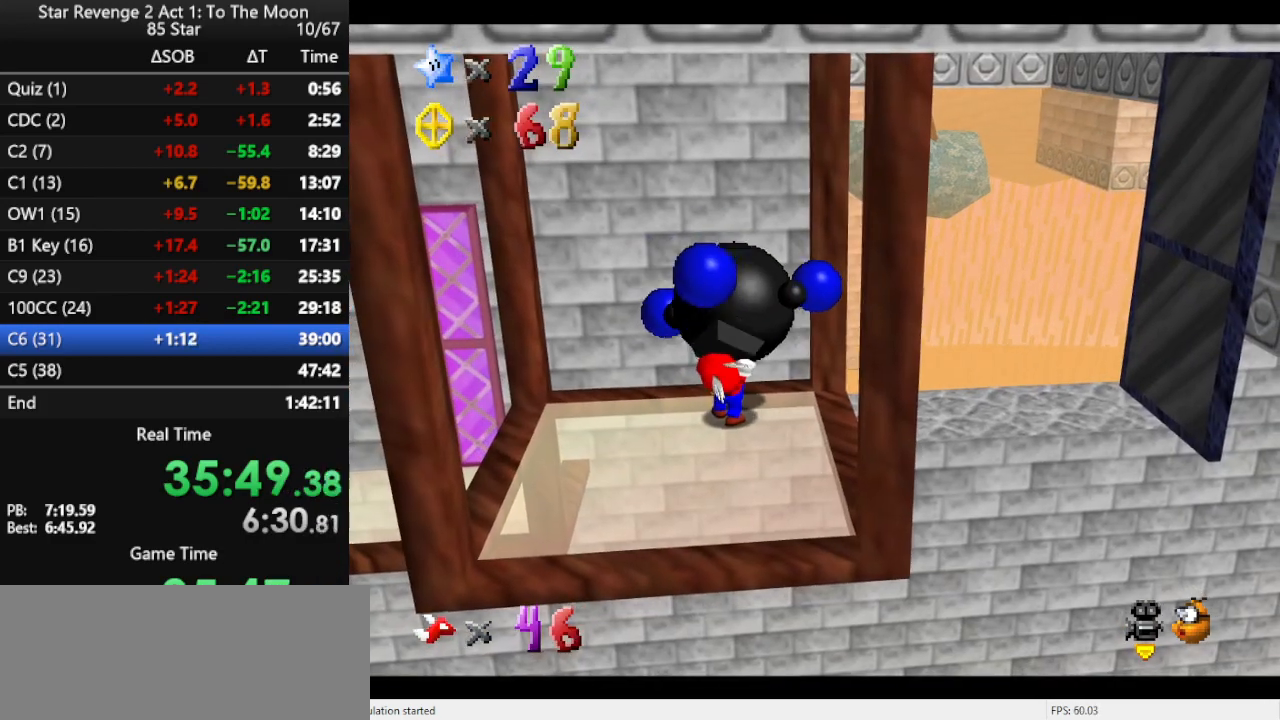
{"buttons": [], "left_stick": "center", "events": [[67, "B", "up"], [133, "B", "down"], [233, "B", "up"], [267, "B", "down"], [367, "B", "up"]]}
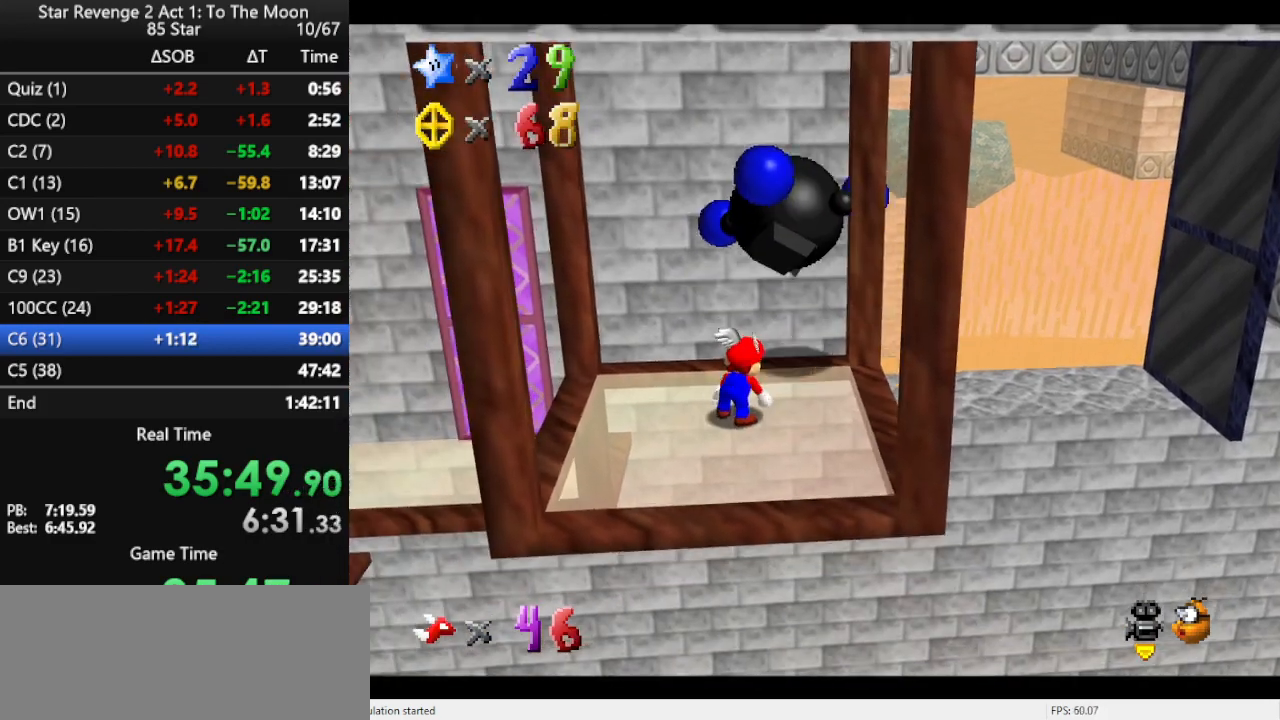
{"buttons": [], "left_stick": "up", "events": [[233, "left_stick", "right"], [500, "left_stick", "up"]]}
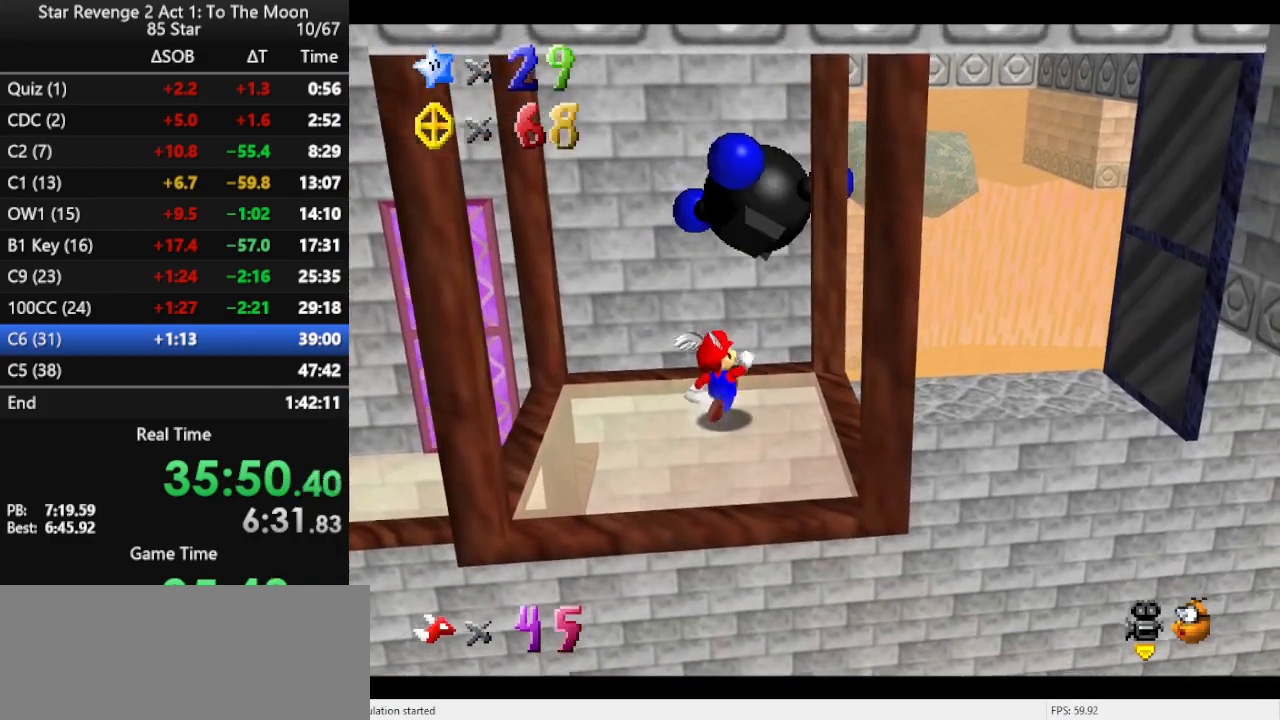
{"buttons": ["A"], "left_stick": "down", "events": [[133, "A", "down"], [333, "left_stick", "right"], [500, "left_stick", "down"]]}
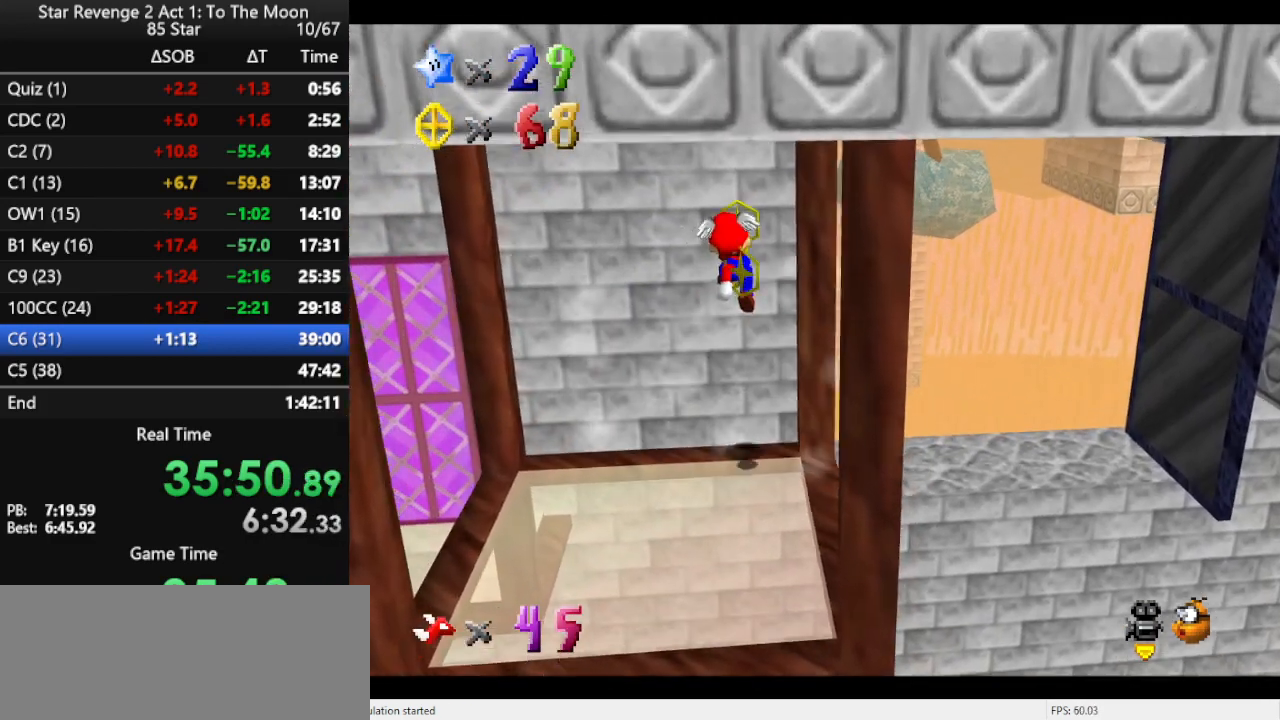
{"buttons": ["A"], "left_stick": "down", "events": [[233, "B", "down"], [500, "B", "up"]]}
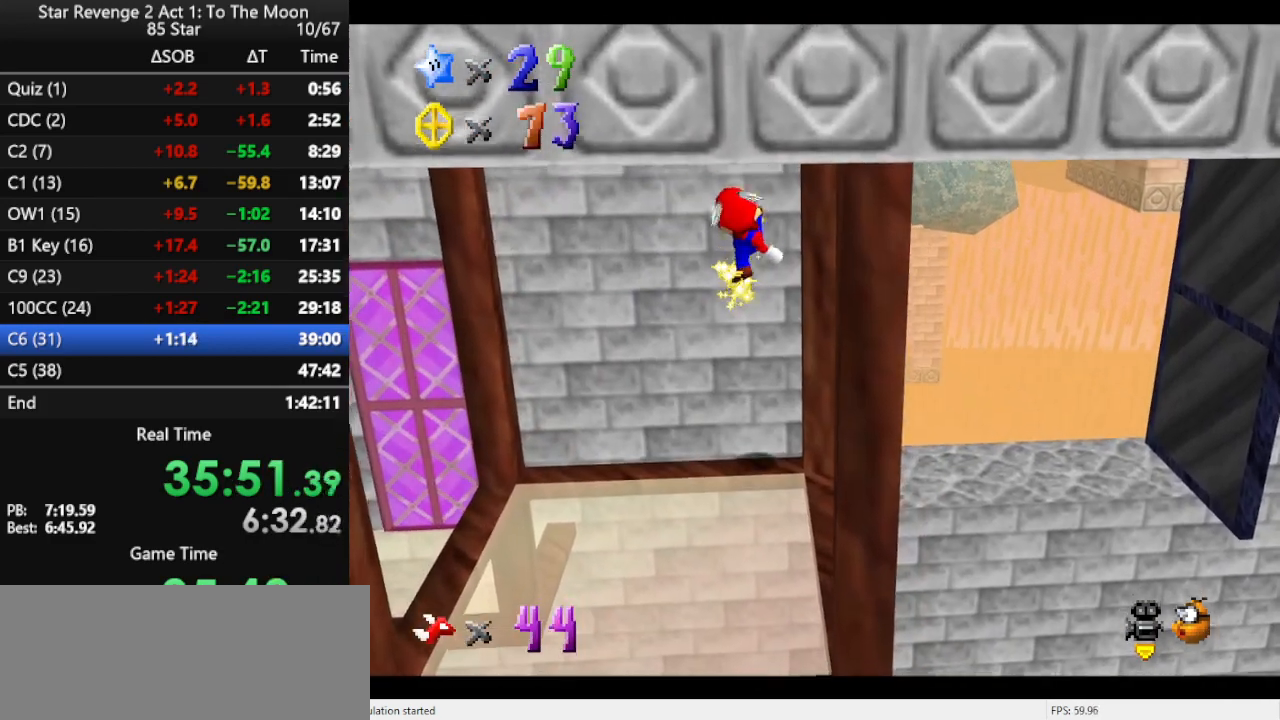
{"buttons": [], "left_stick": "center", "events": [[67, "A", "up"], [200, "left_stick", "down-left"], [333, "left_stick", "center"]]}
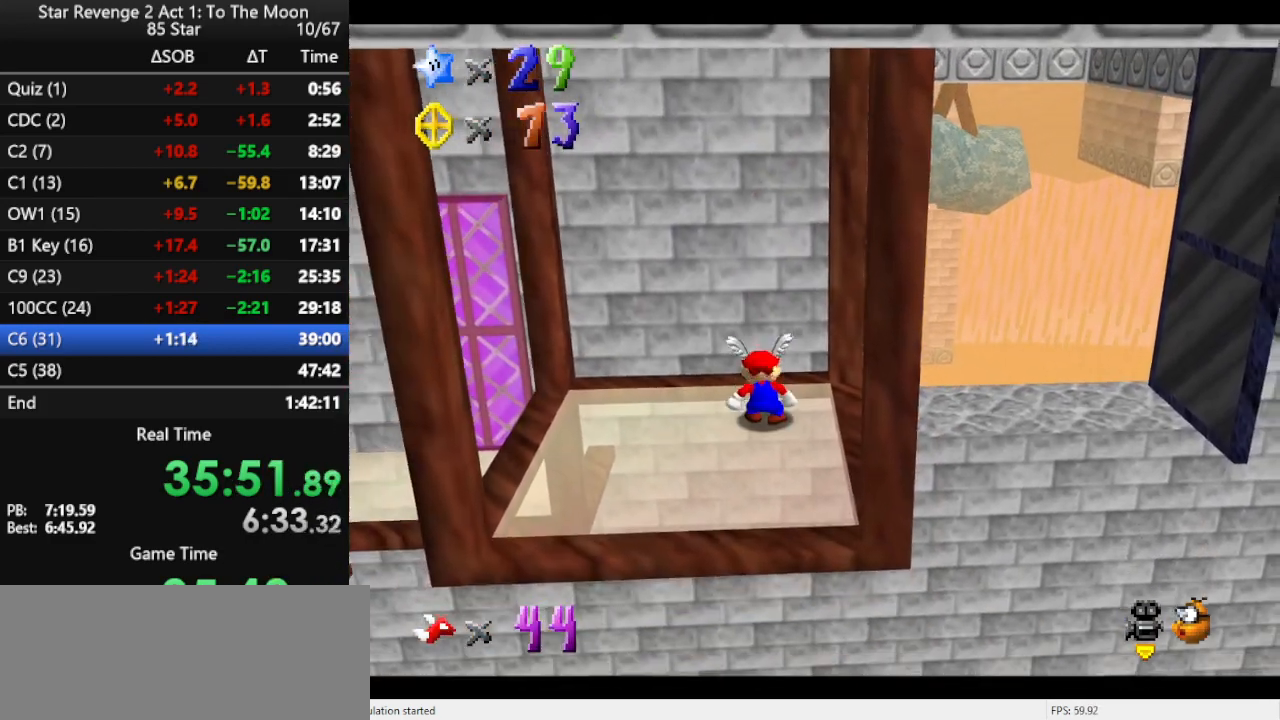
{"buttons": [], "left_stick": "left", "events": [[33, "left_stick", "left"]]}
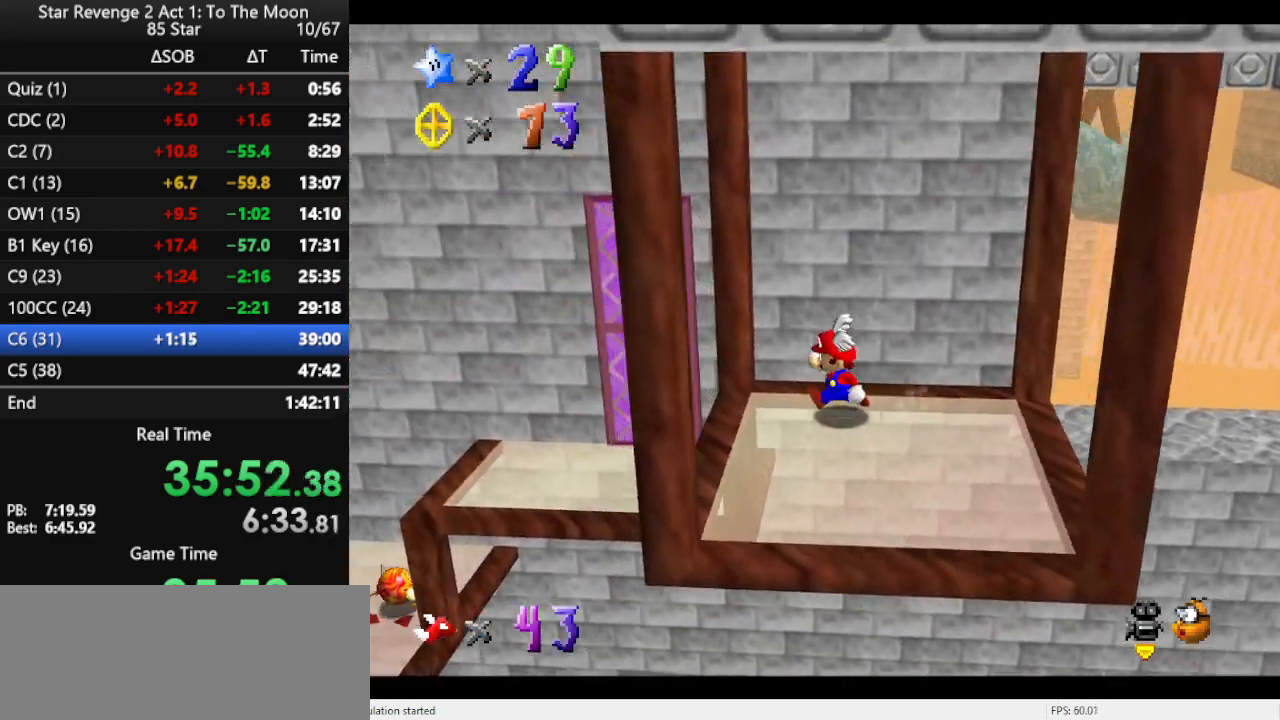
{"buttons": ["A"], "left_stick": "left", "events": [[33, "A", "down"]]}
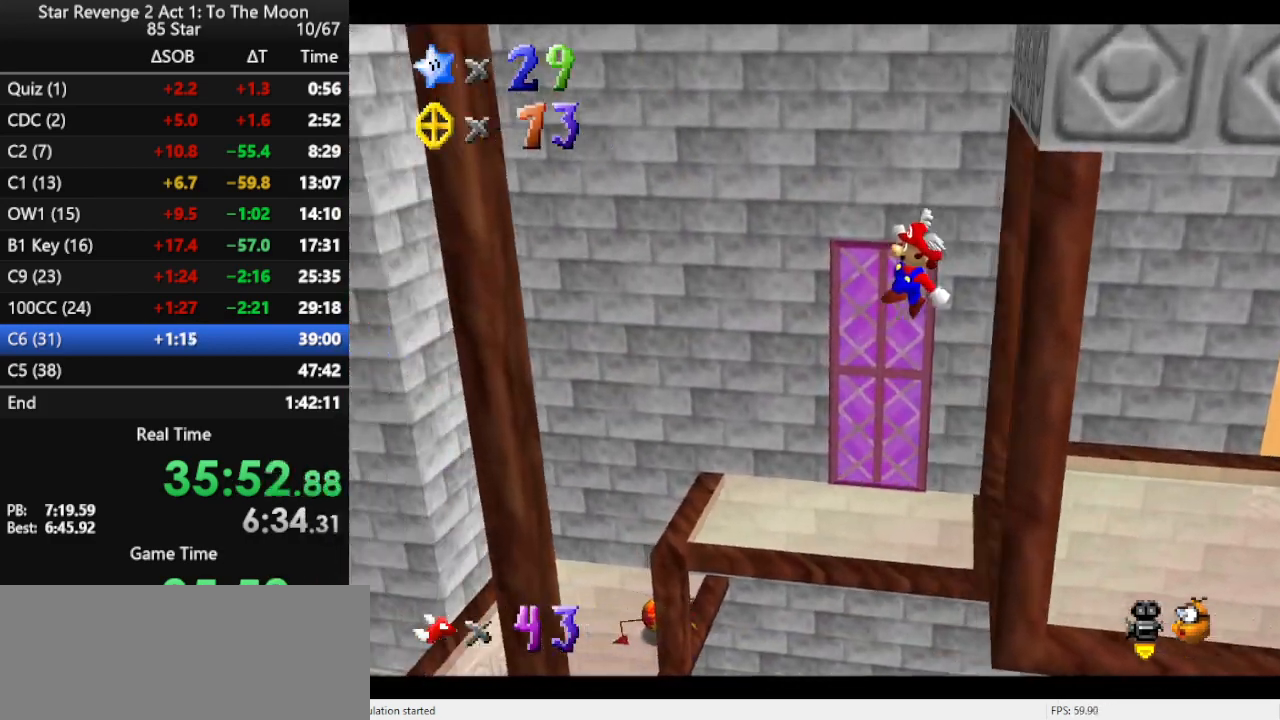
{"buttons": ["A"], "left_stick": "up-right", "events": [[267, "left_stick", "up"], [333, "left_stick", "up-right"]]}
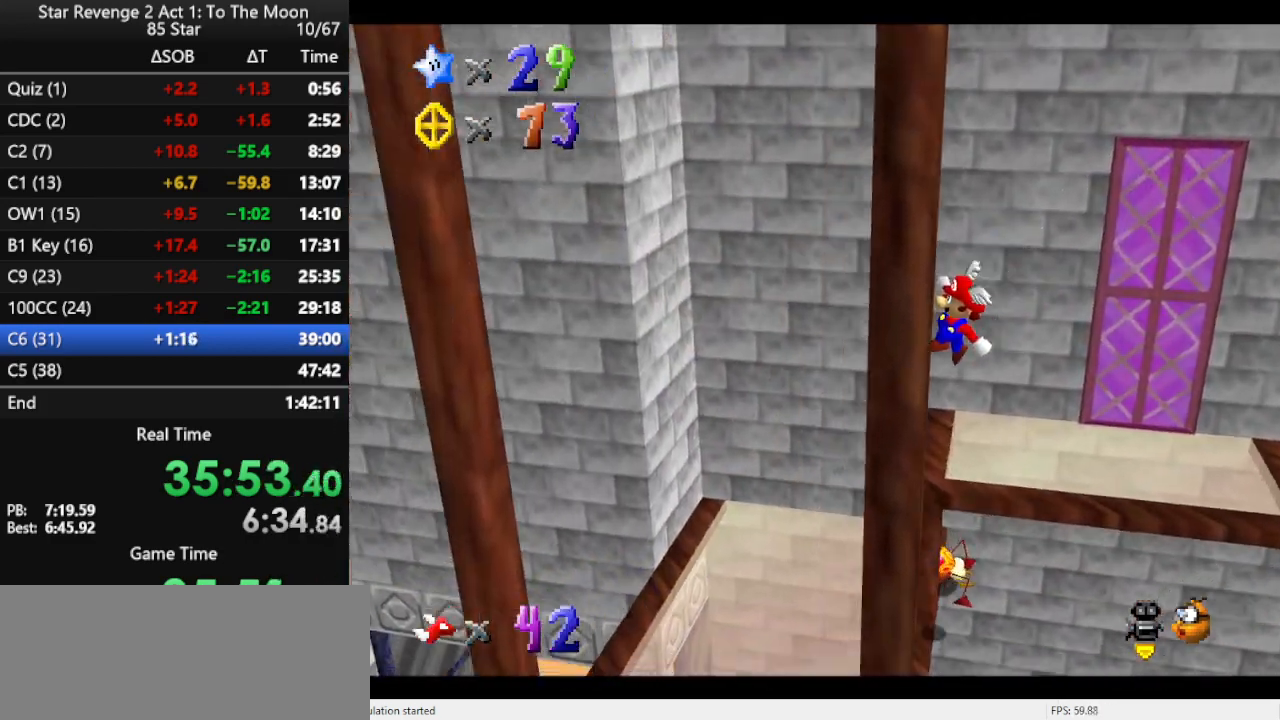
{"buttons": [], "left_stick": "right", "events": [[33, "B", "down"], [200, "B", "up"], [267, "A", "up"], [433, "left_stick", "right"]]}
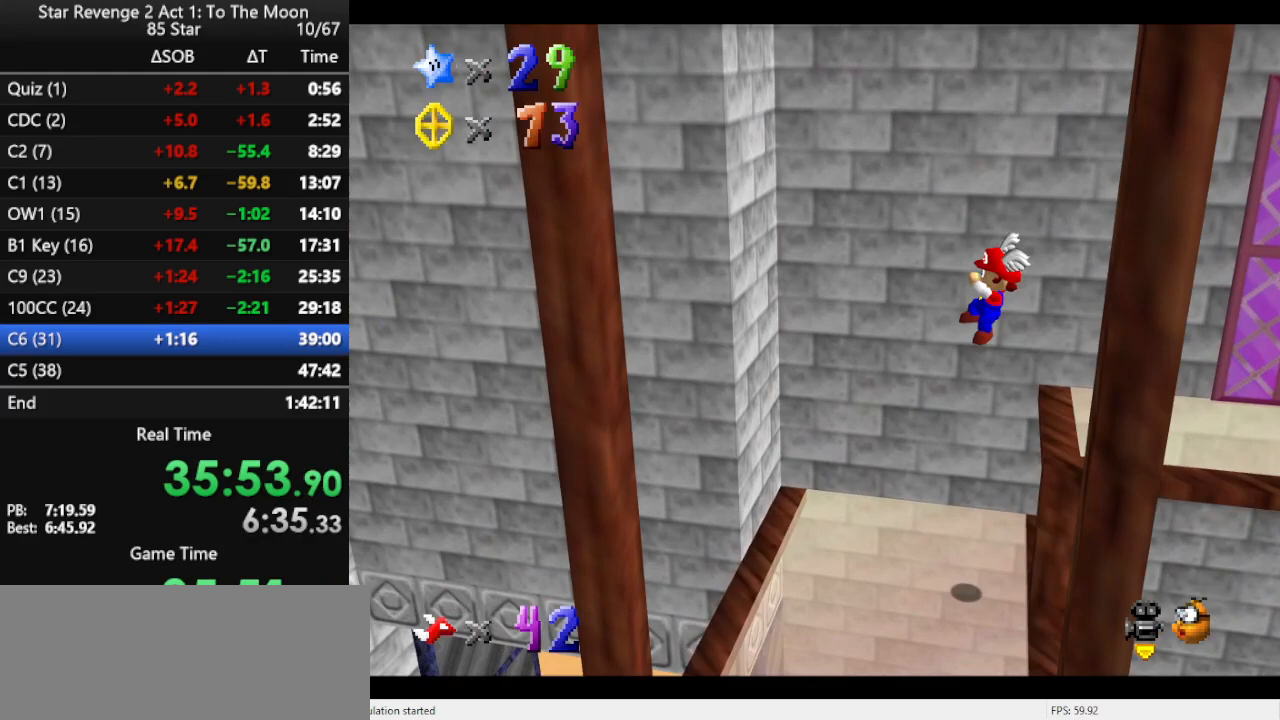
{"buttons": [], "left_stick": "down-left", "events": [[167, "left_stick", "center"], [333, "left_stick", "down-left"]]}
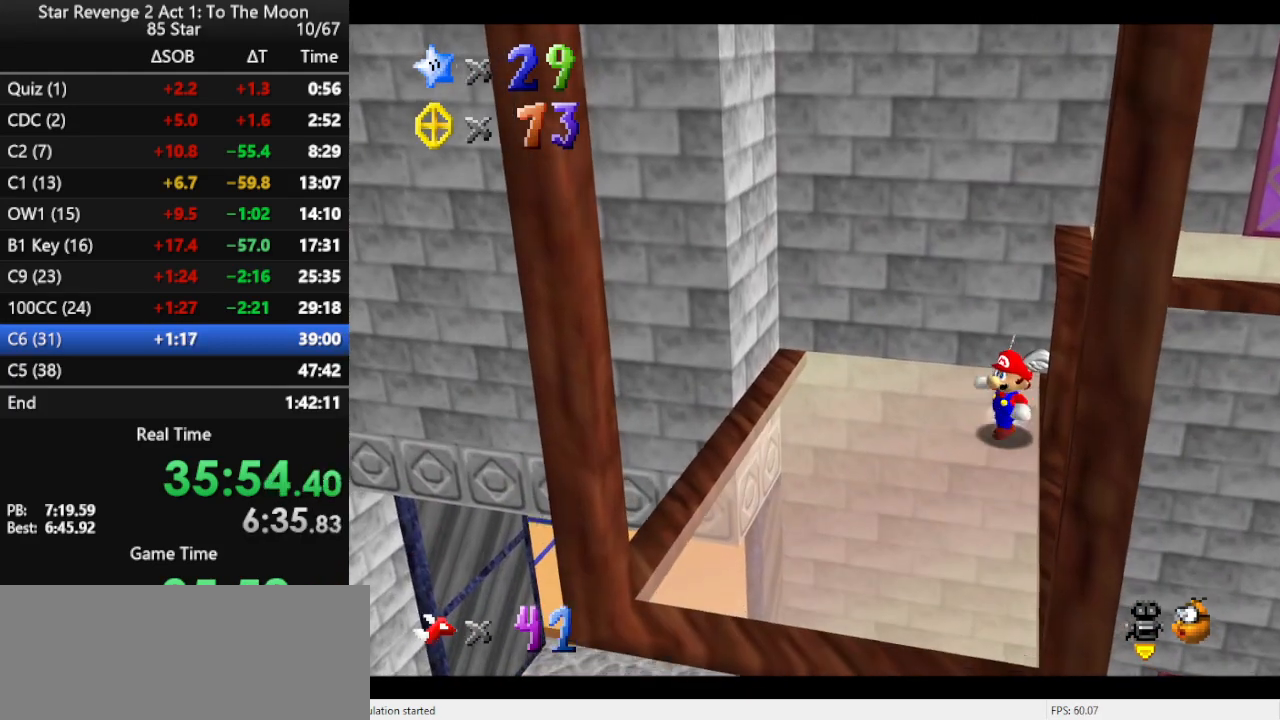
{"buttons": ["A"], "left_stick": "left", "events": [[400, "left_stick", "left"], [467, "A", "down"]]}
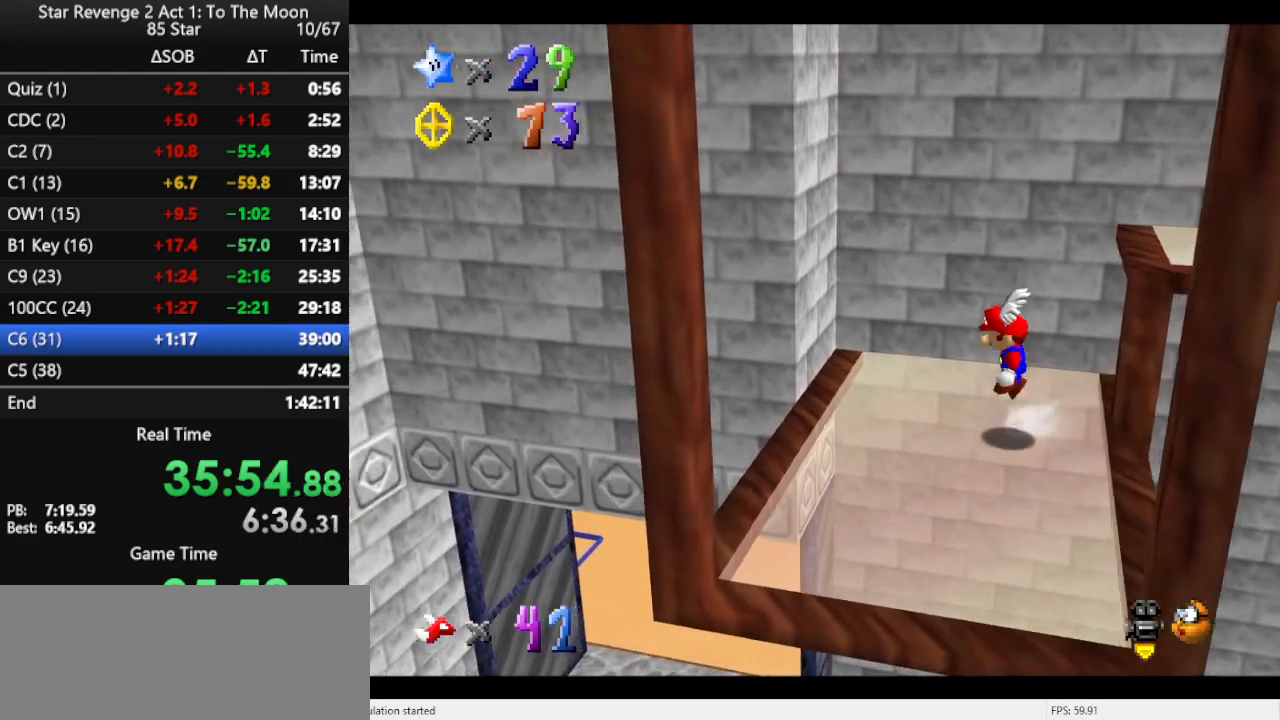
{"buttons": [], "left_stick": "center", "events": [[133, "B", "down"], [233, "A", "up"], [300, "B", "up"], [500, "left_stick", "center"]]}
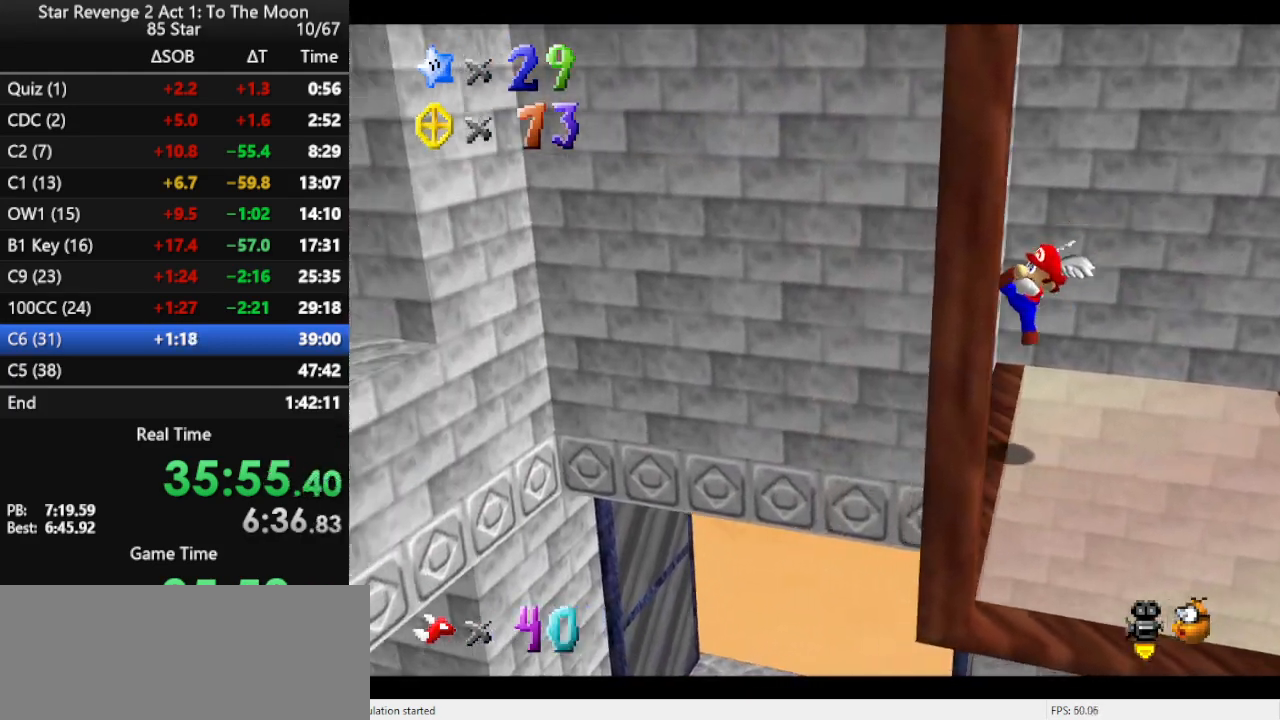
{"buttons": [], "left_stick": "center", "events": [[233, "left_stick", "down-right"], [467, "left_stick", "center"]]}
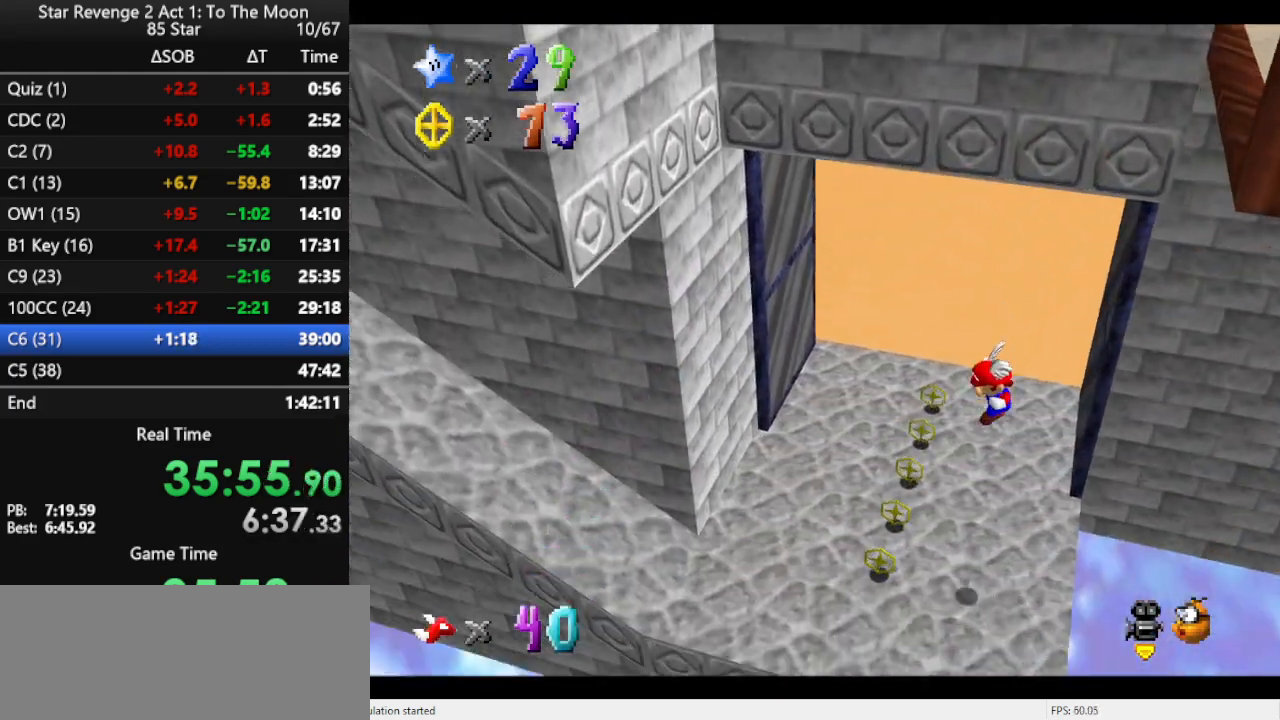
{"buttons": [], "left_stick": "up", "events": [[100, "left_stick", "left"], [300, "left_stick", "up"]]}
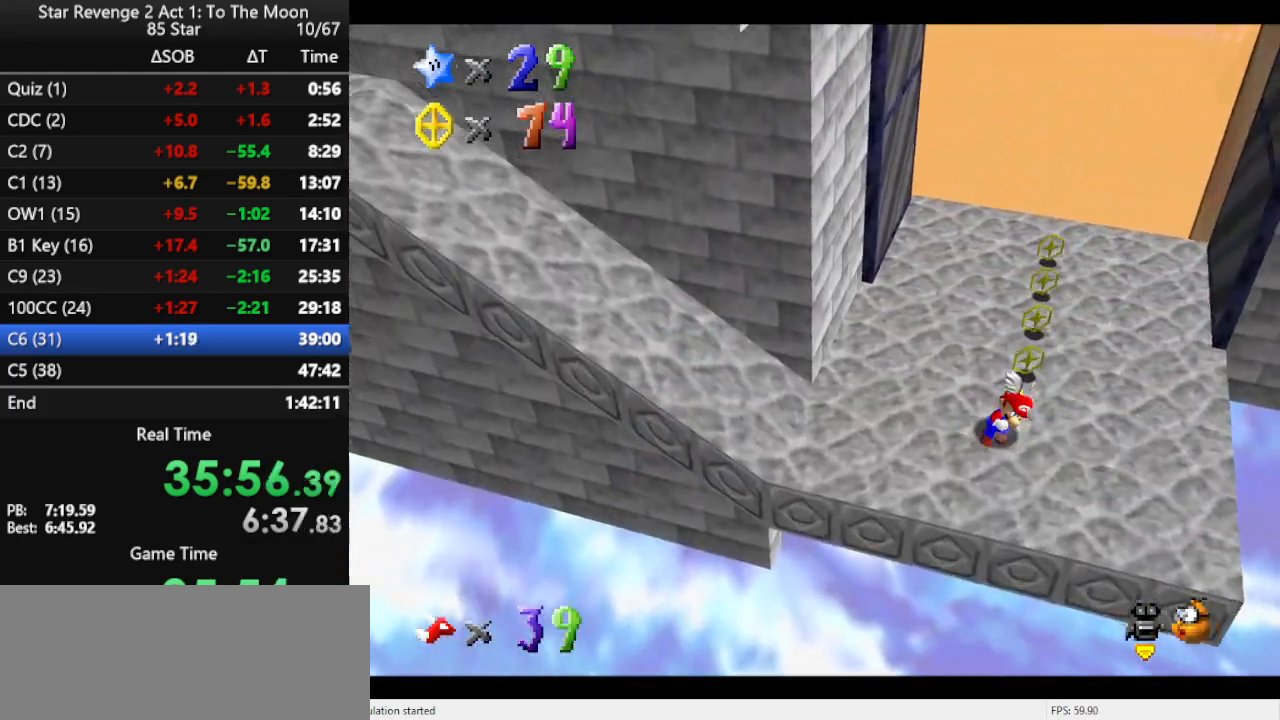
{"buttons": [], "left_stick": "up", "events": [[33, "left_stick", "up-right"], [267, "left_stick", "up"]]}
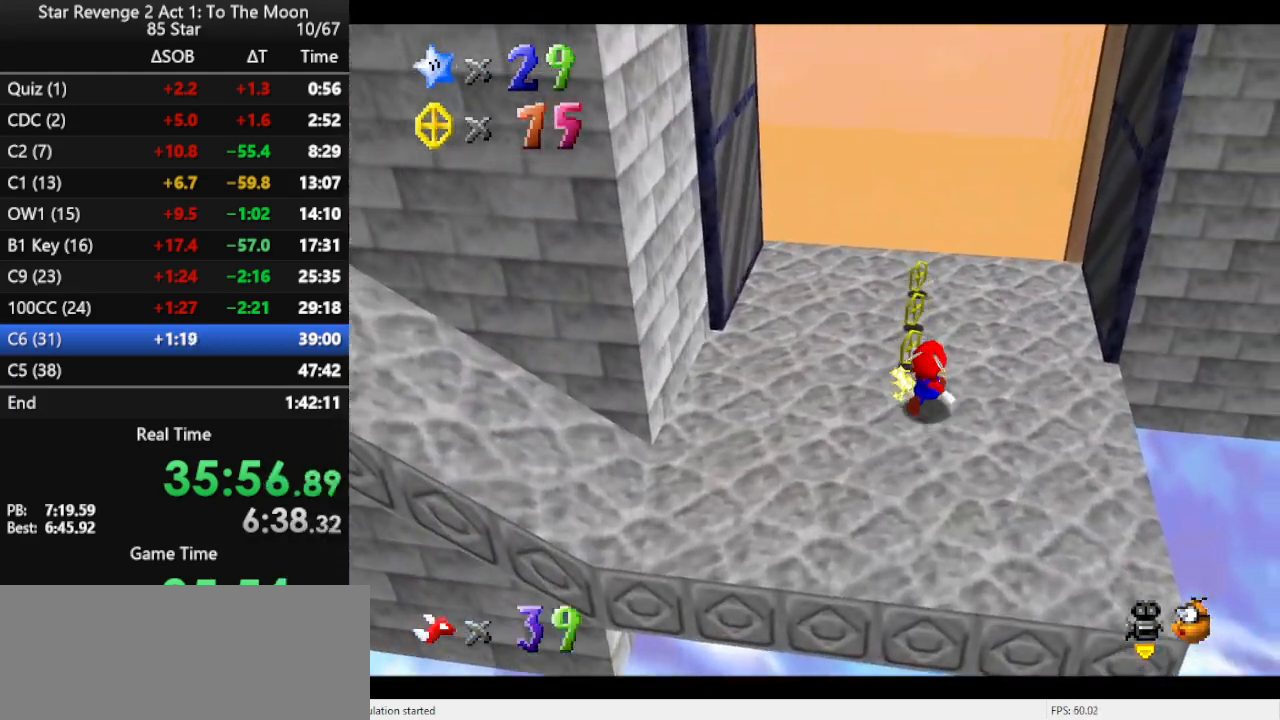
{"buttons": ["C_RIGHT"], "left_stick": "up", "events": [[400, "C_RIGHT", "down"]]}
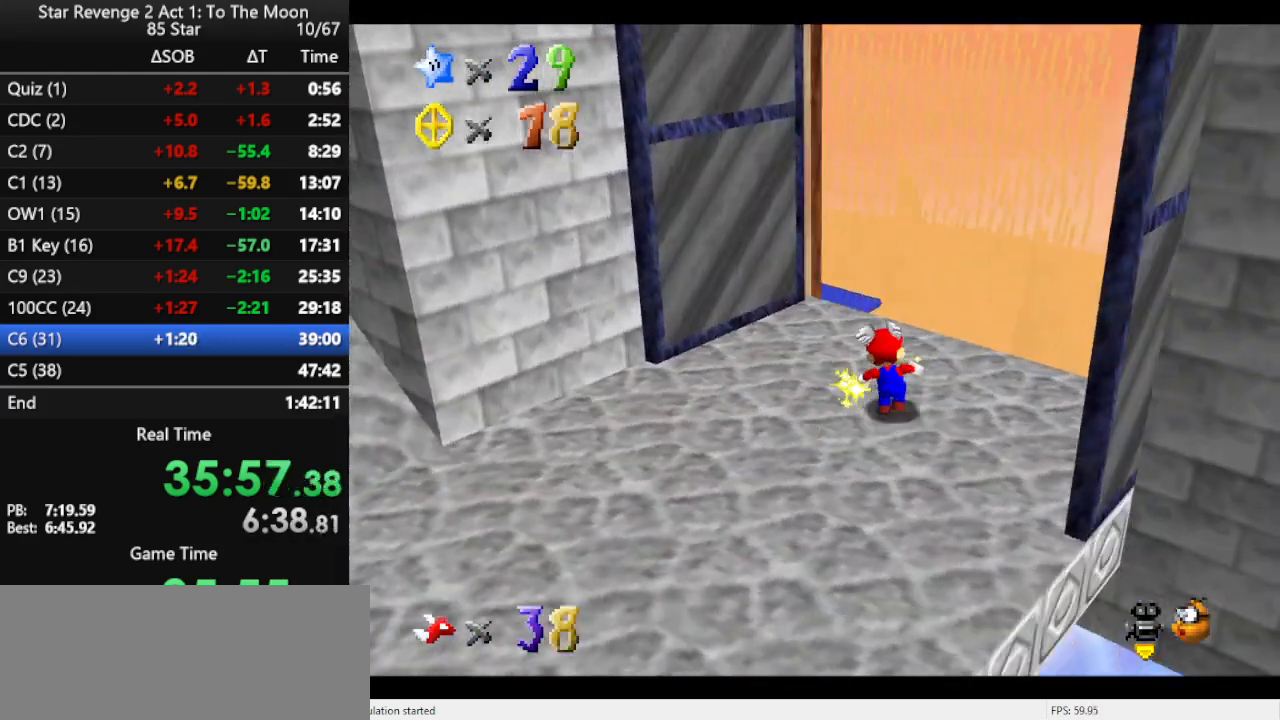
{"buttons": [], "left_stick": "down", "events": [[33, "C_RIGHT", "up"], [100, "left_stick", "left"], [267, "left_stick", "down-left"], [467, "left_stick", "down"]]}
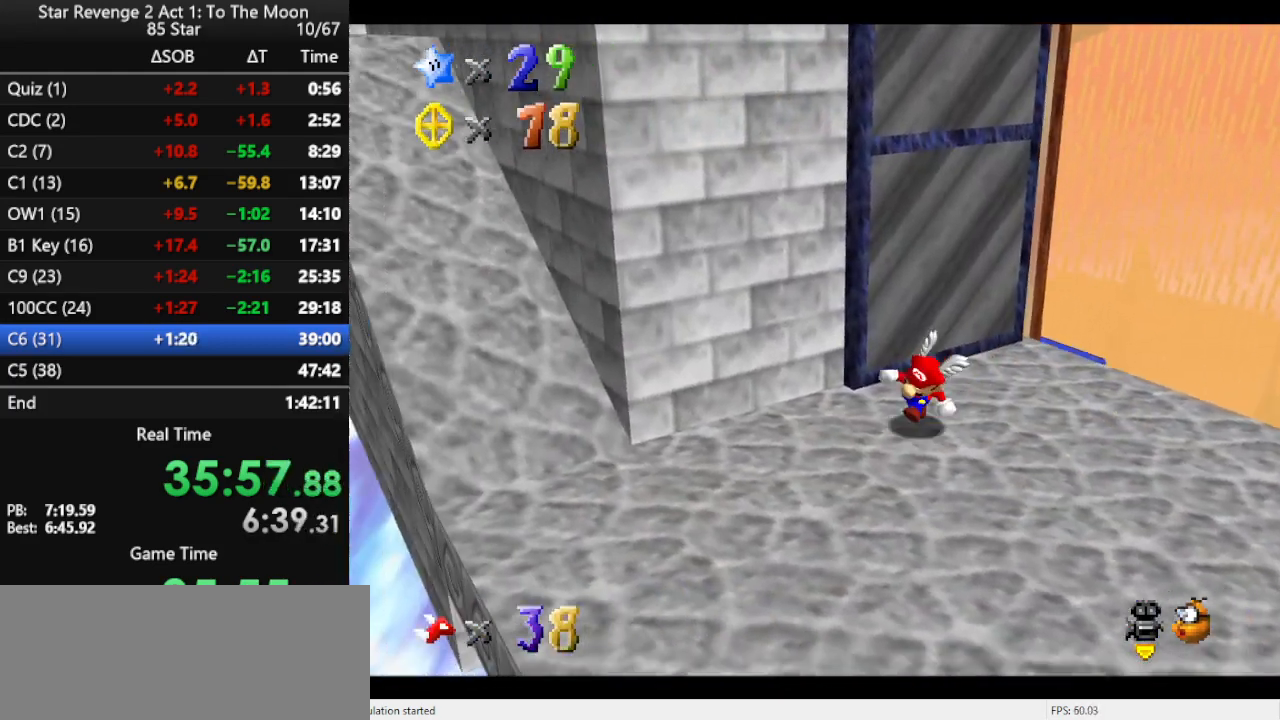
{"buttons": [], "left_stick": "left", "events": [[300, "left_stick", "down-left"], [400, "left_stick", "left"]]}
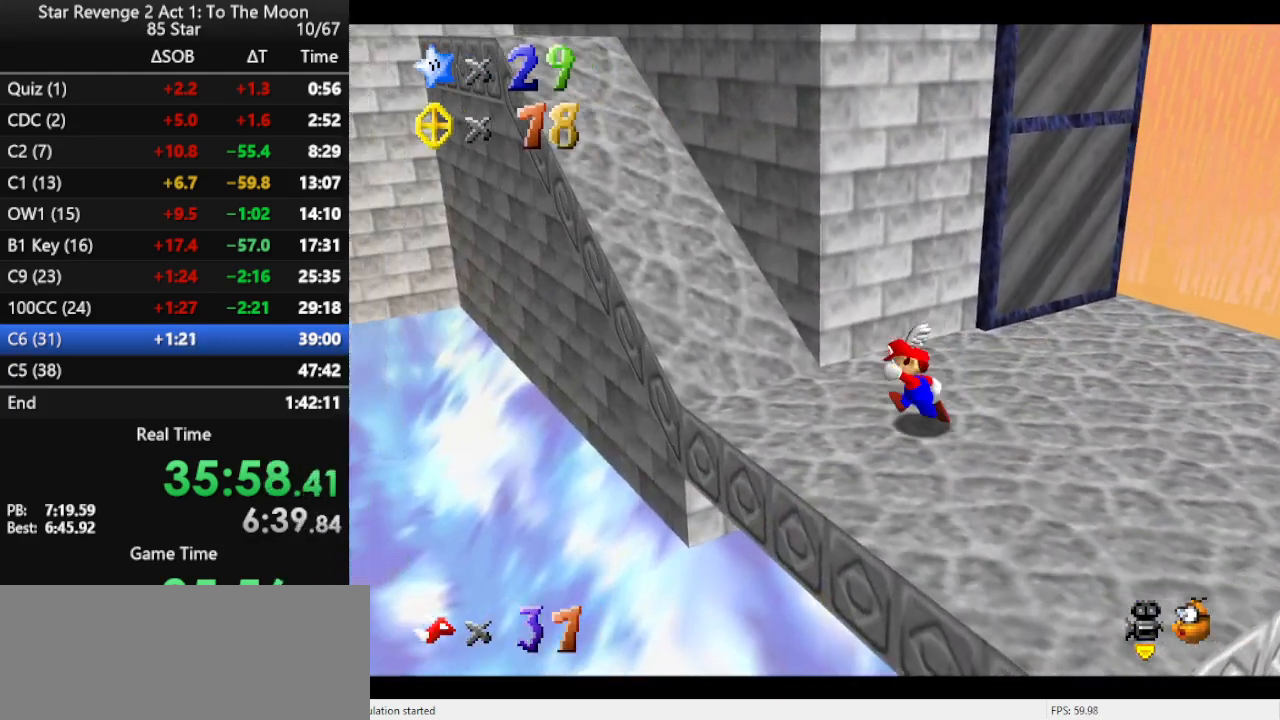
{"buttons": ["C_LEFT"], "left_stick": "up-left", "events": [[100, "left_stick", "up-left"], [200, "Z", "down"], [233, "A", "down"], [400, "A", "up"], [400, "Z", "up"], [500, "C_LEFT", "down"]]}
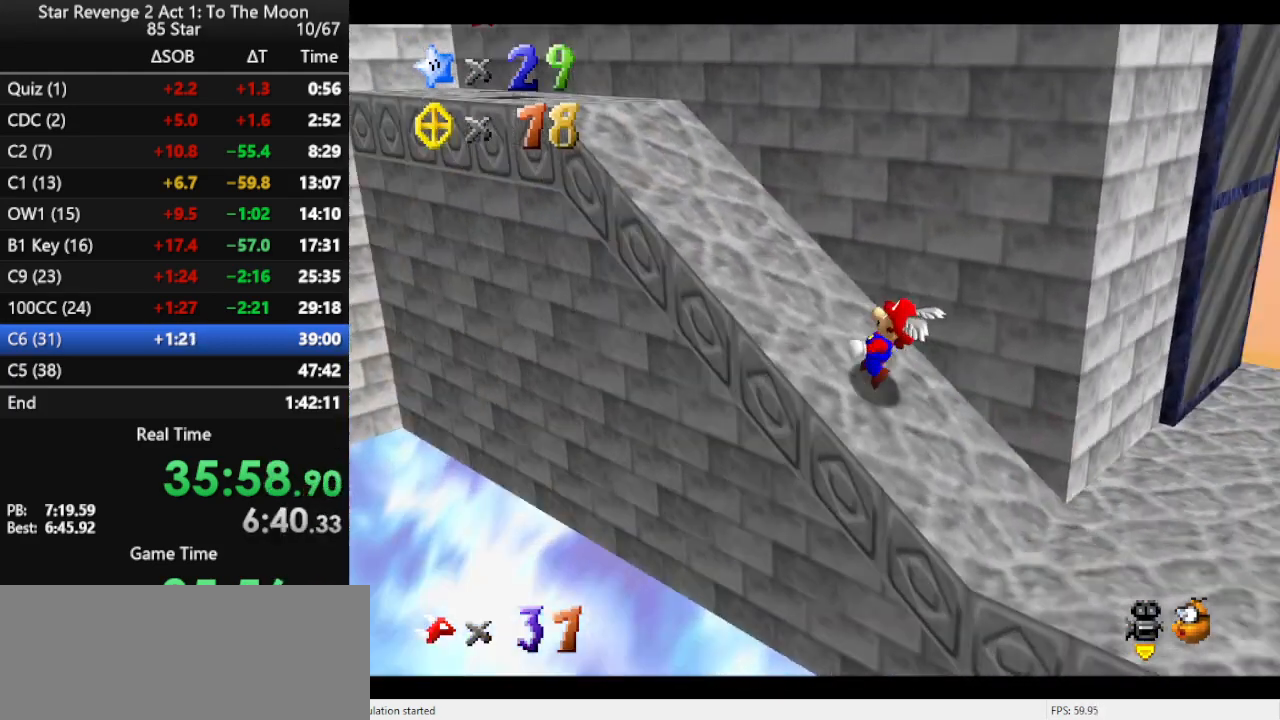
{"buttons": [], "left_stick": "left", "events": [[133, "C_LEFT", "up"], [367, "left_stick", "left"]]}
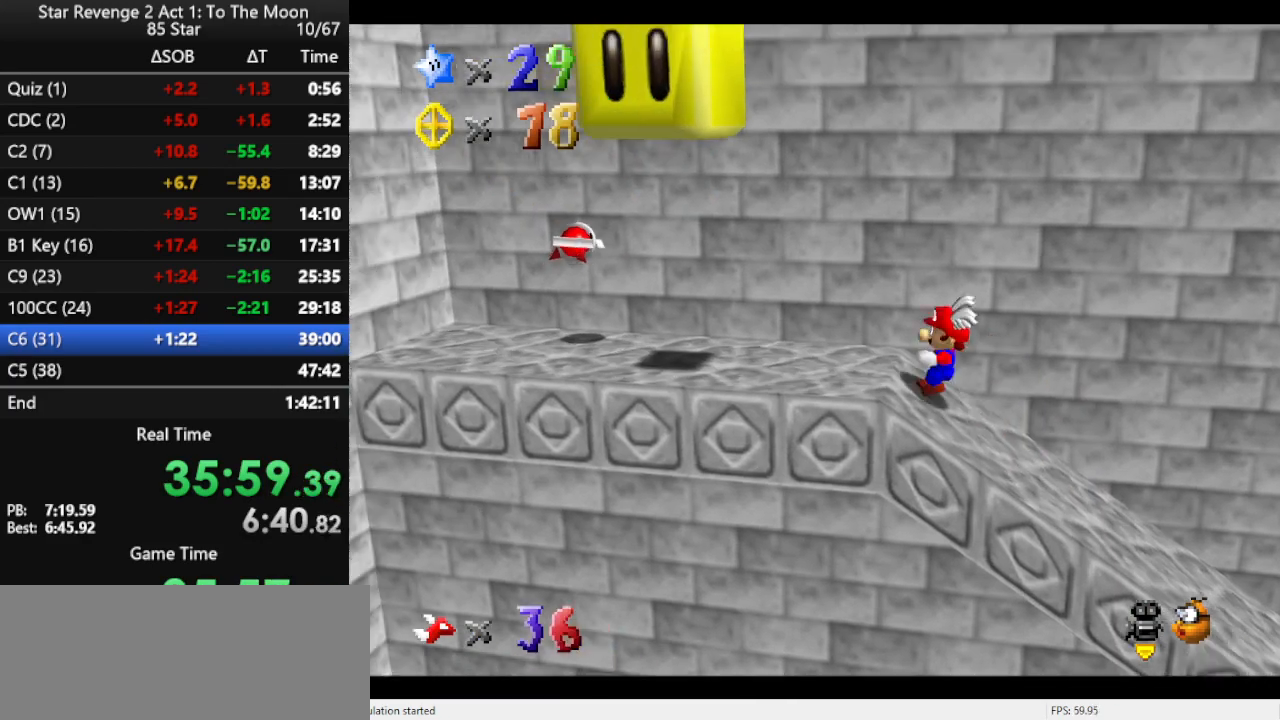
{"buttons": ["A"], "left_stick": "center", "events": [[433, "left_stick", "center"], [467, "A", "down"]]}
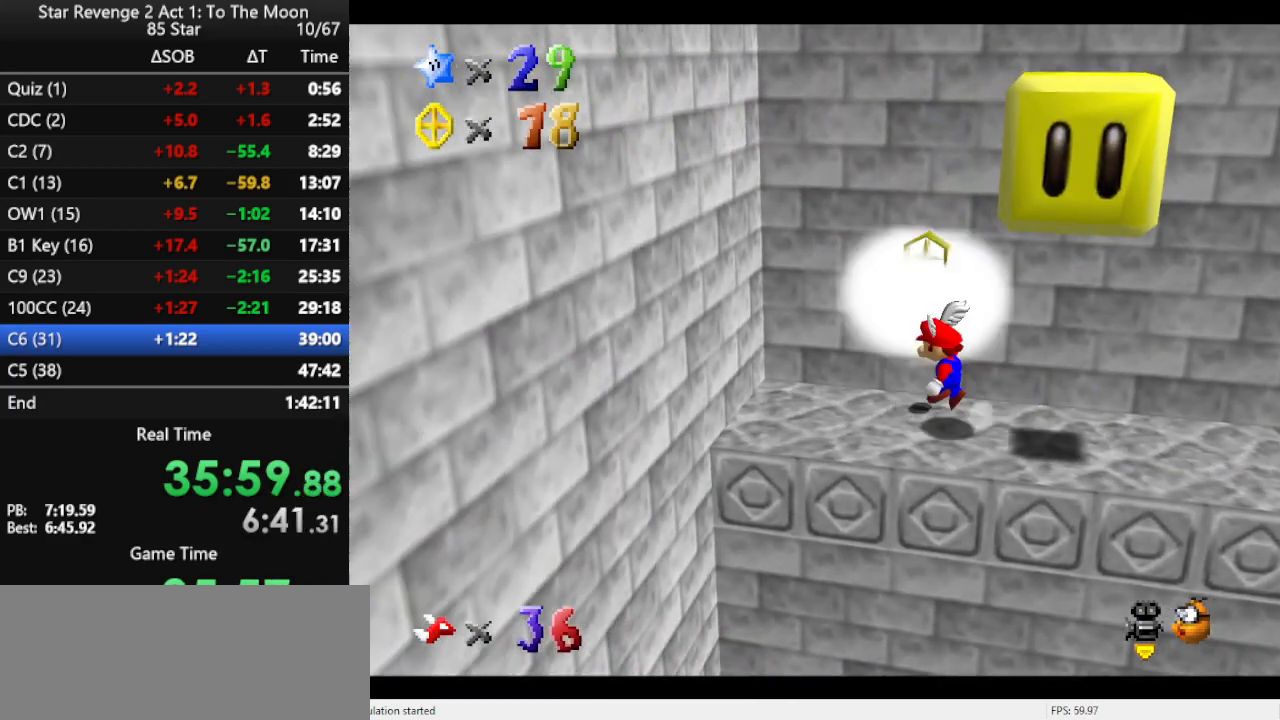
{"buttons": [], "left_stick": "center", "events": [[67, "A", "up"]]}
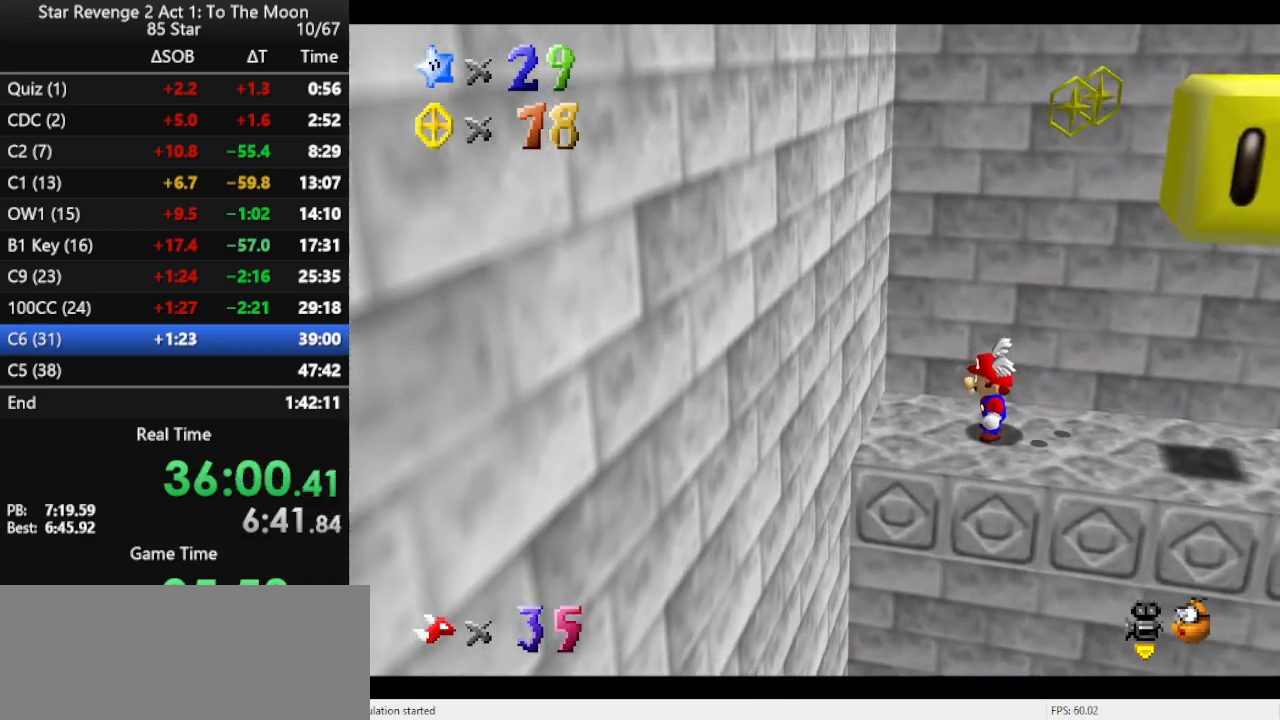
{"buttons": [], "left_stick": "down-right", "events": [[200, "left_stick", "right"], [300, "left_stick", "down-right"]]}
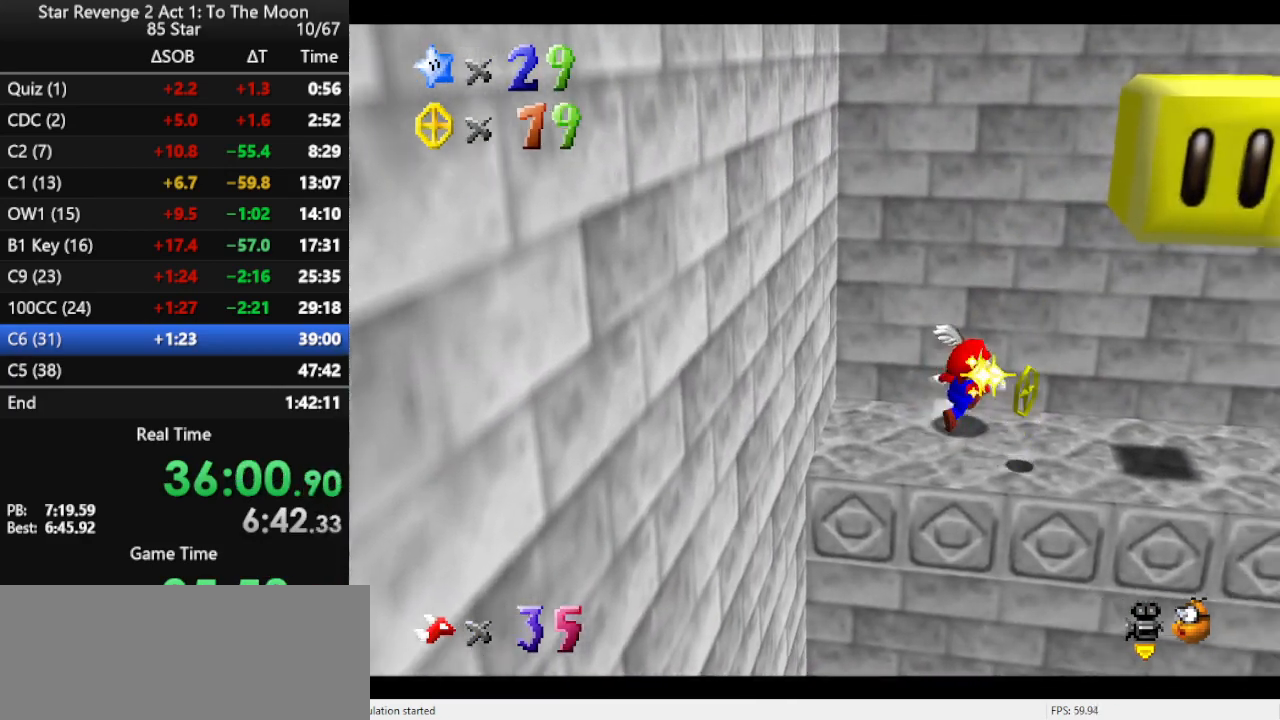
{"buttons": ["A"], "left_stick": "left", "events": [[233, "A", "down"], [300, "left_stick", "down"], [500, "left_stick", "left"]]}
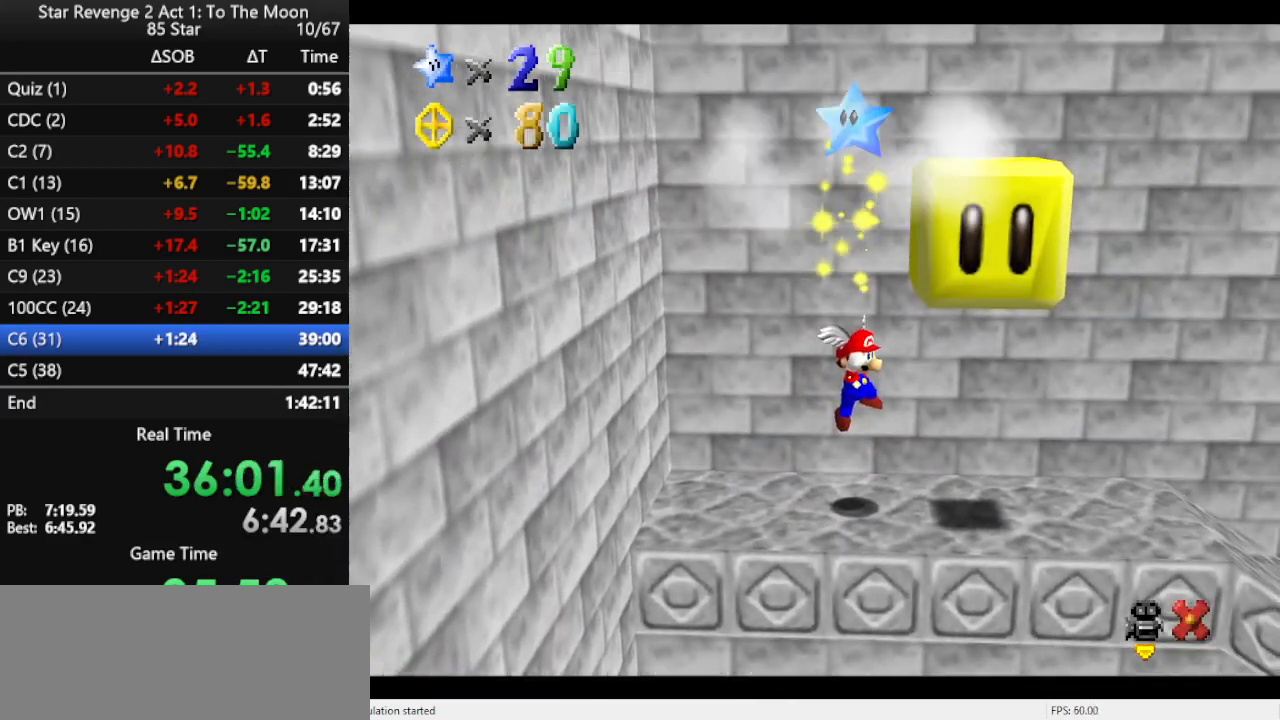
{"buttons": ["A", "Z"], "left_stick": "center", "events": [[33, "left_stick", "center"], [500, "Z", "down"]]}
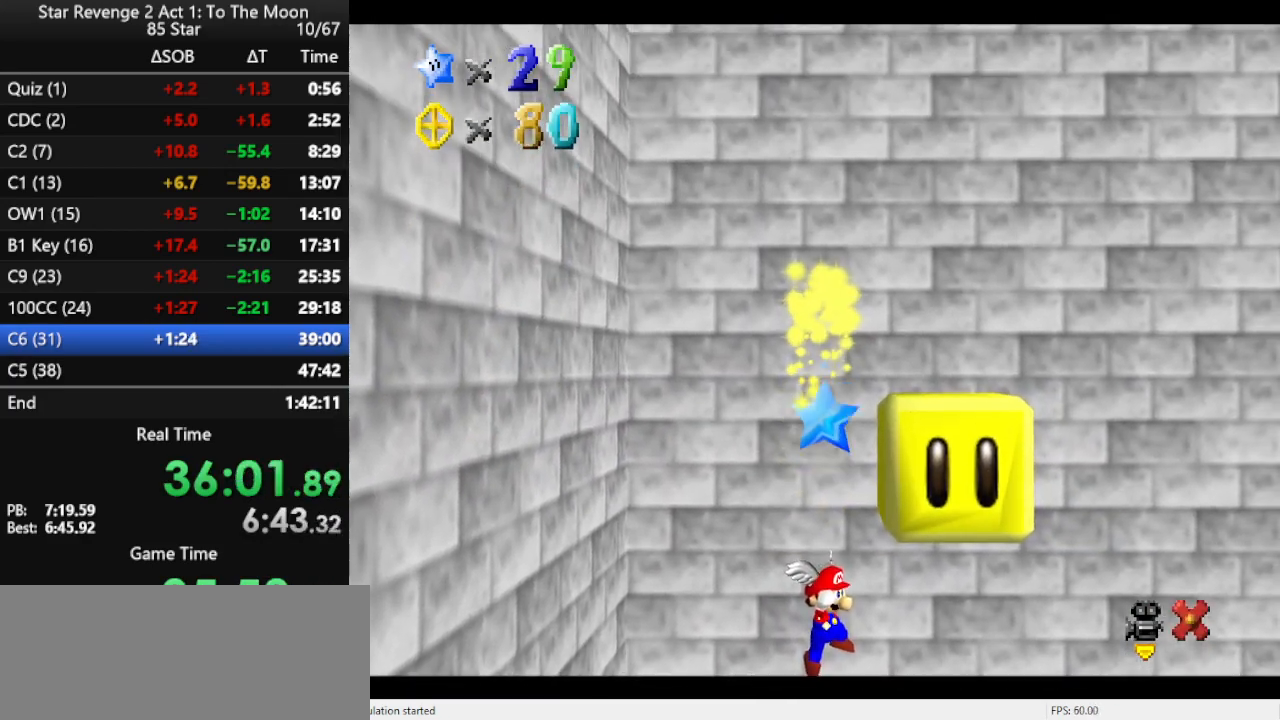
{"buttons": [], "left_stick": "center", "events": [[33, "A", "up"], [133, "Z", "up"], [200, "Z", "down"], [300, "Z", "up"], [367, "Z", "down"], [467, "Z", "up"]]}